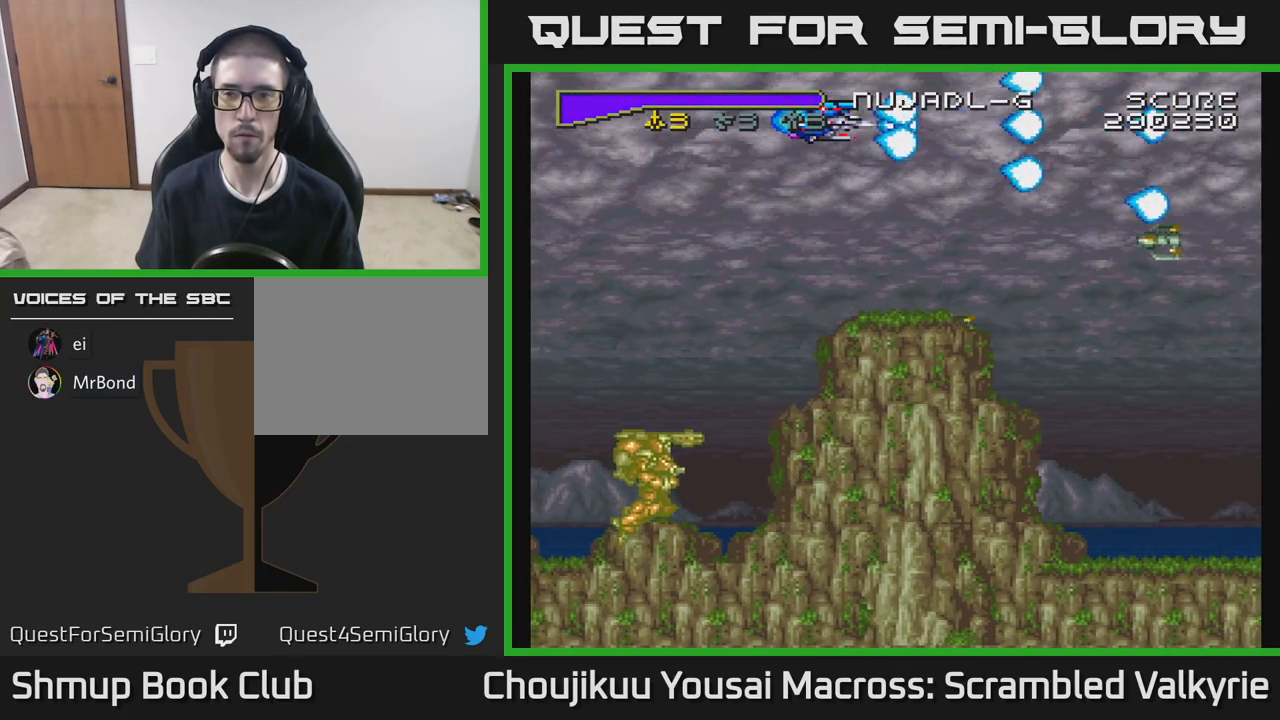
Gameplay with a controller (Xbox layout); each line is a JSON object with the inputs held at the frame after it. "events" lists button and stick changes between this image and that frame as [ms after this image, input, new state], when the widget could be followed in between. Not read: L3 R3 left_stick right_stick.
{"buttons": ["A", "DPAD_RIGHT"], "events": [[417, "DPAD_RIGHT", "down"]]}
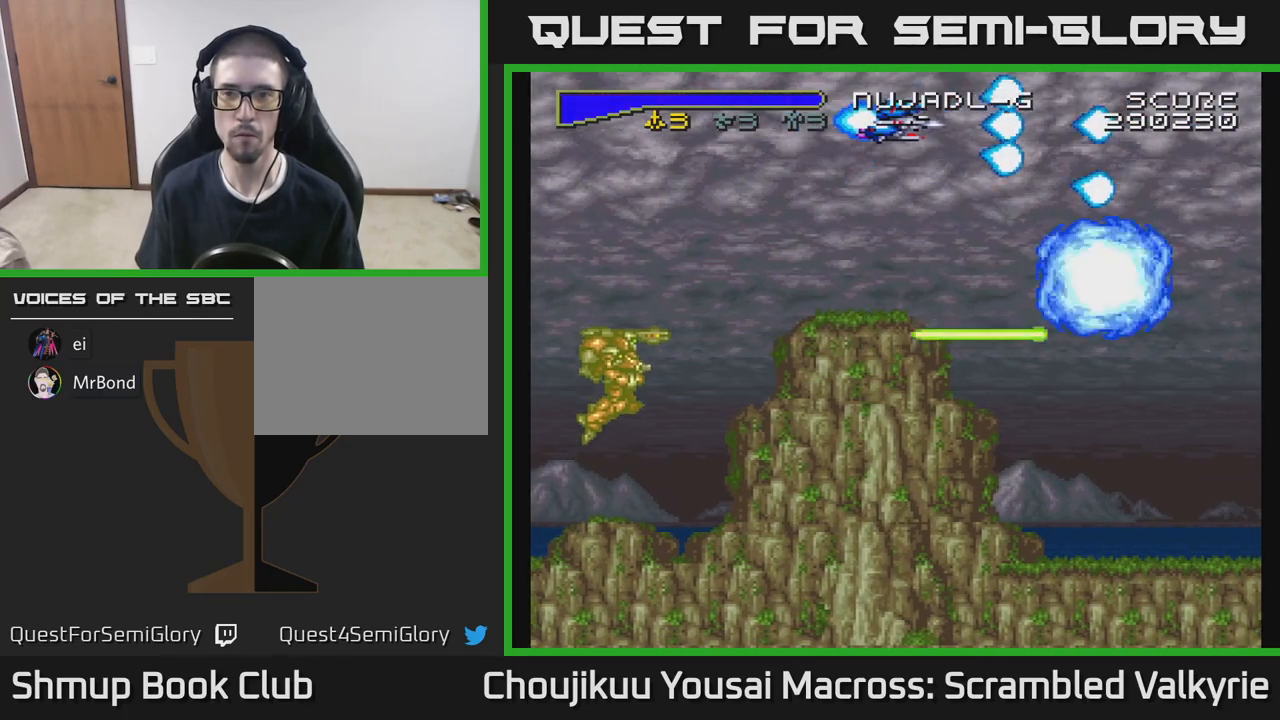
{"buttons": ["A"], "events": [[317, "DPAD_RIGHT", "up"]]}
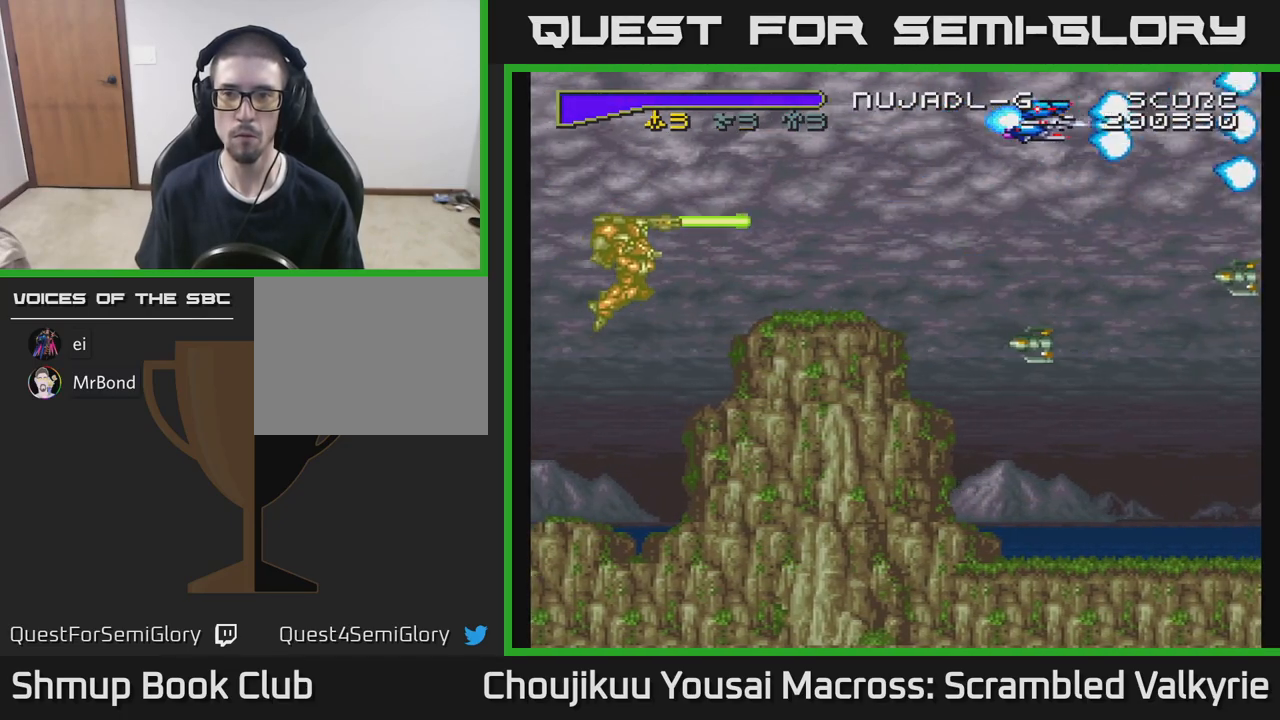
{"buttons": ["A"], "events": [[33, "DPAD_LEFT", "down"], [167, "DPAD_LEFT", "up"]]}
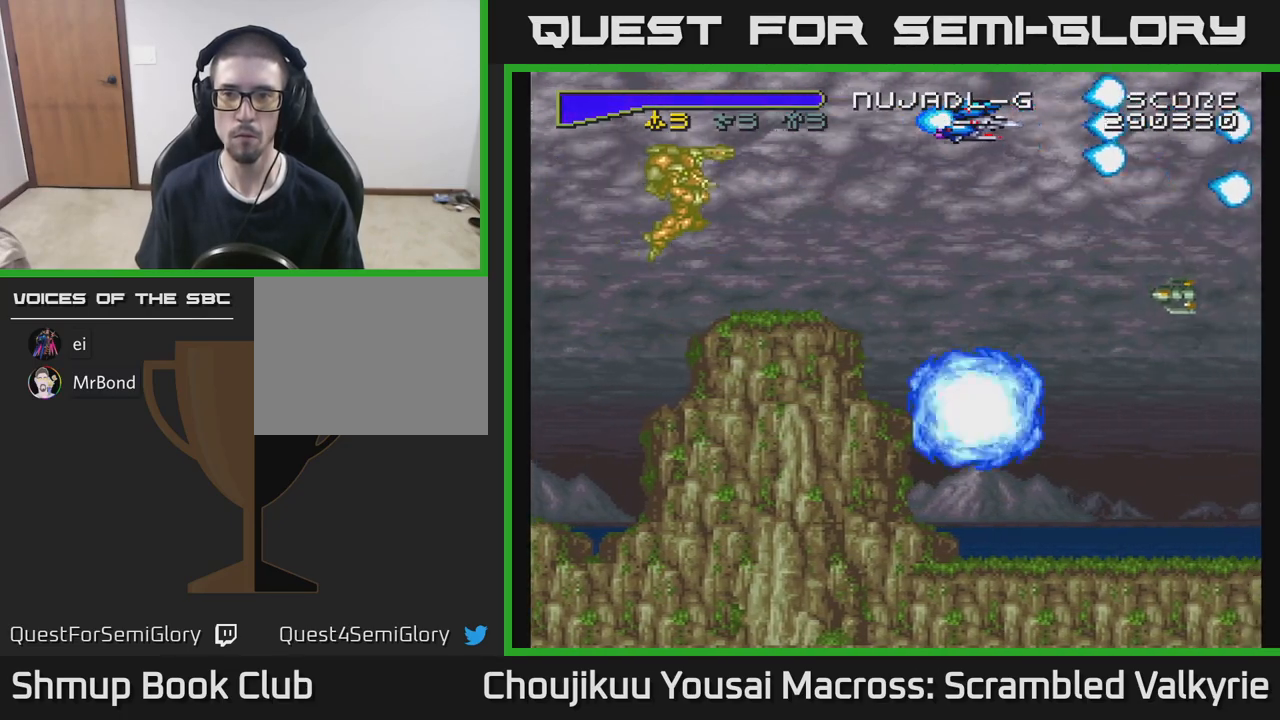
{"buttons": ["A"], "events": [[83, "DPAD_RIGHT", "down"], [150, "DPAD_RIGHT", "up"]]}
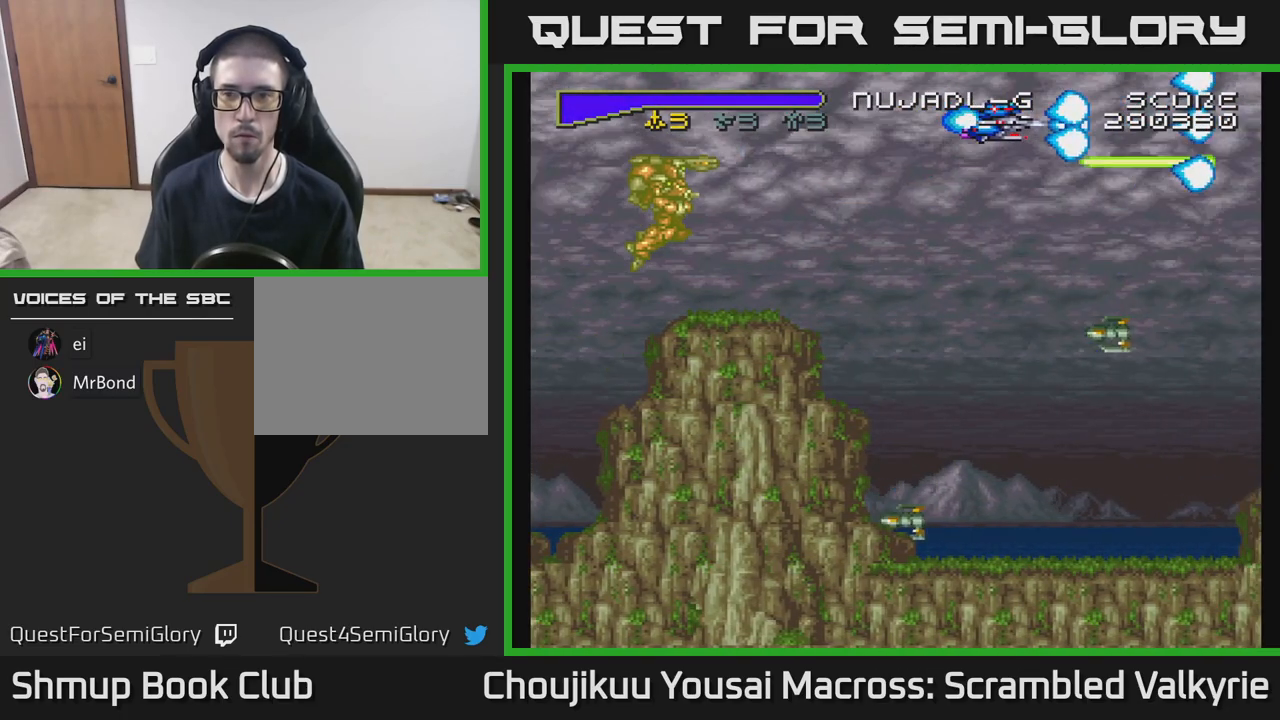
{"buttons": ["A"], "events": []}
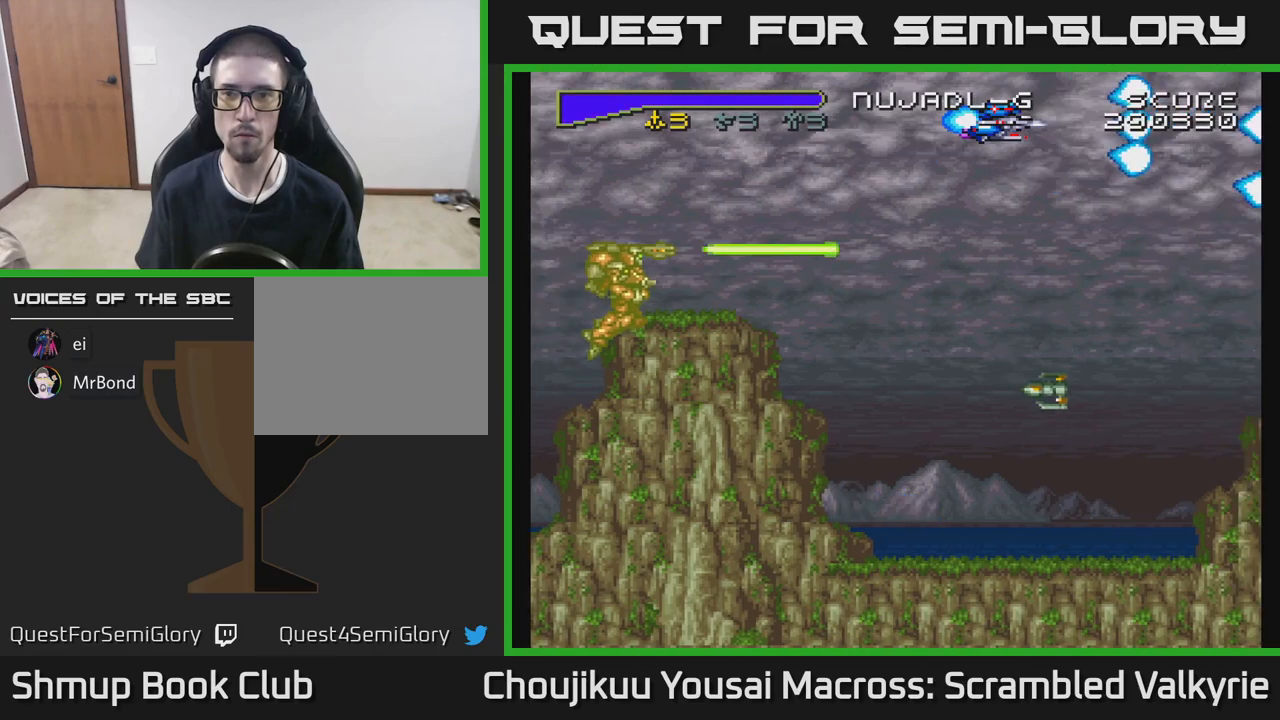
{"buttons": ["A"], "events": []}
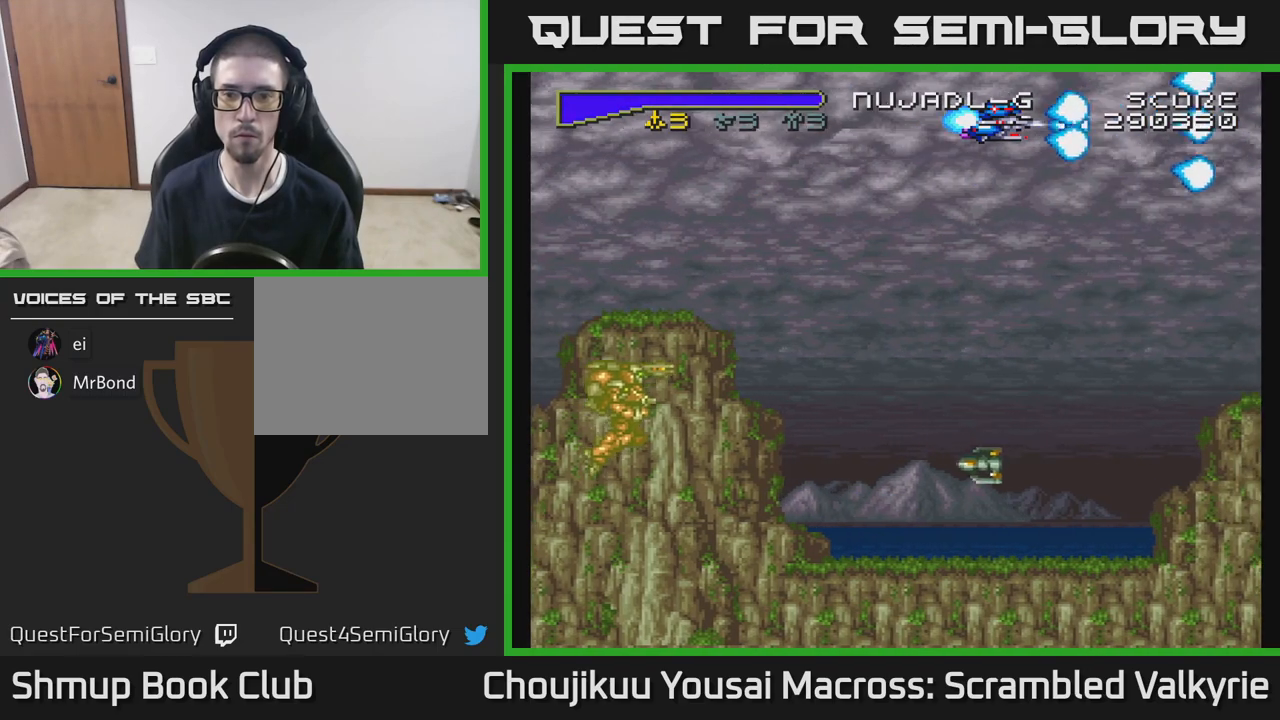
{"buttons": ["A"], "events": [[233, "DPAD_DOWN", "down"], [317, "DPAD_DOWN", "up"]]}
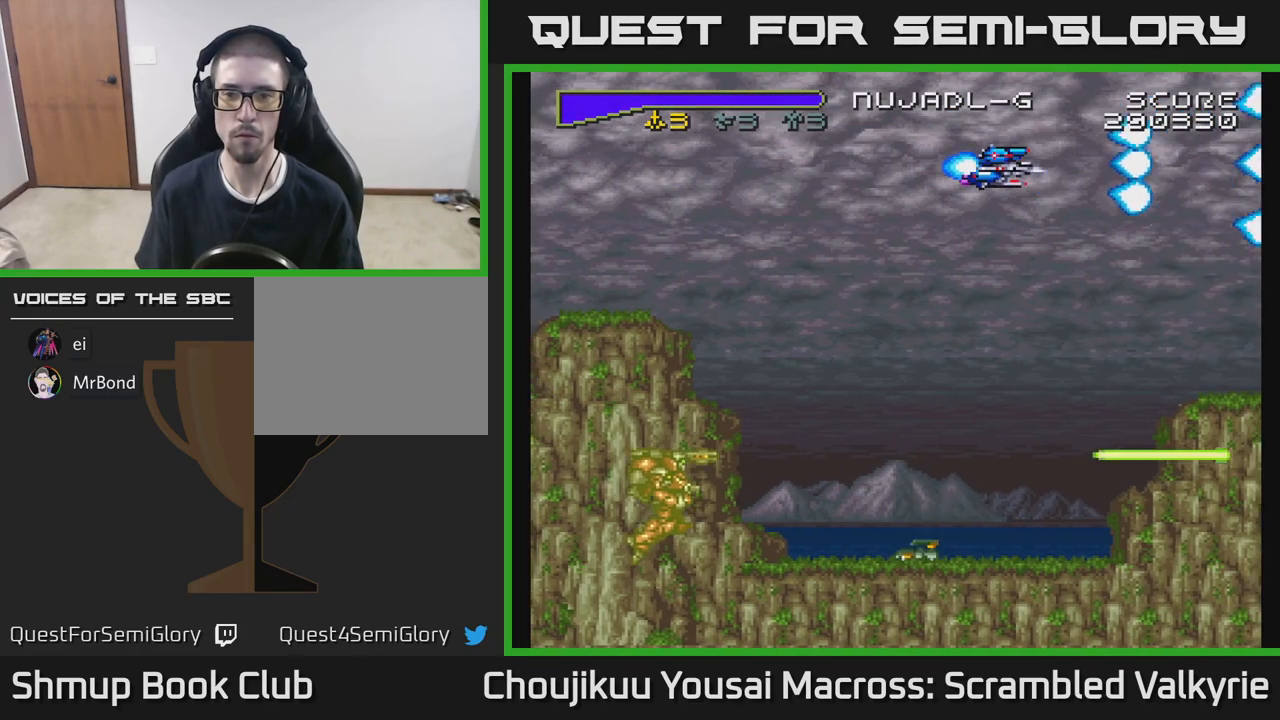
{"buttons": ["A", "DPAD_DOWN"], "events": [[17, "DPAD_DOWN", "down"]]}
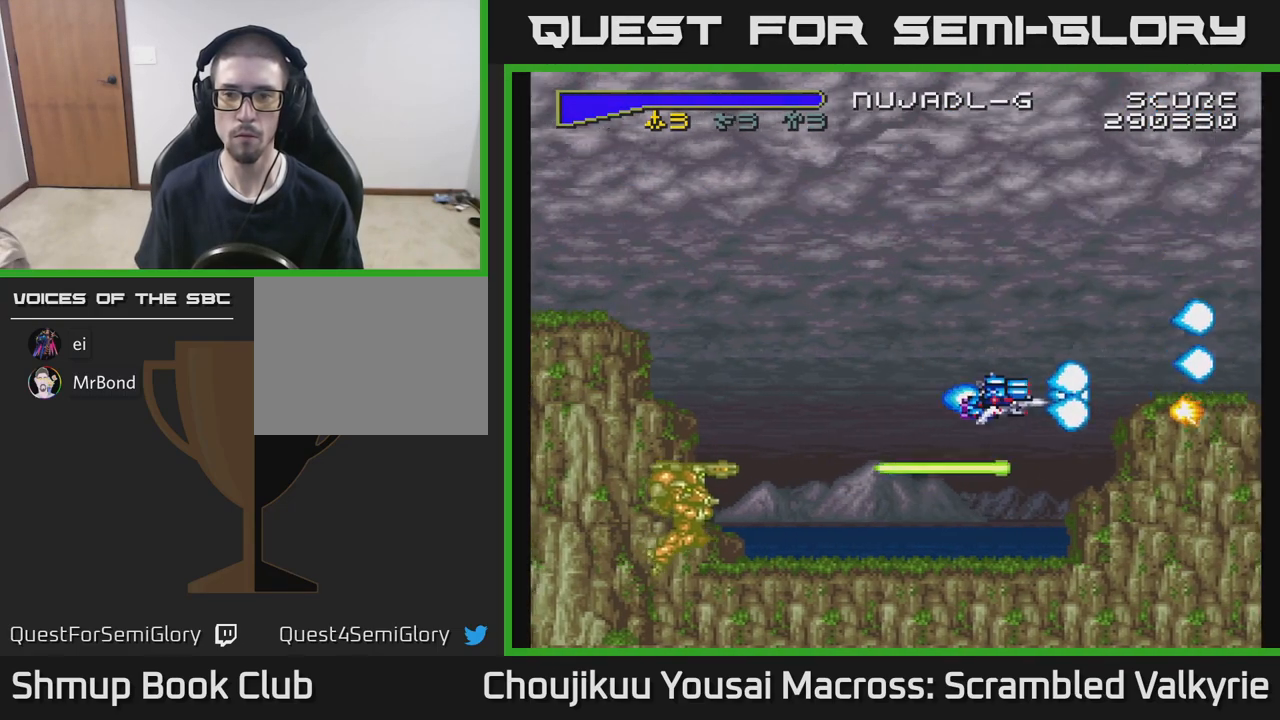
{"buttons": ["A", "DPAD_RIGHT"], "events": [[117, "DPAD_LEFT", "down"], [133, "DPAD_DOWN", "up"], [200, "DPAD_UP", "down"], [233, "DPAD_LEFT", "up"], [350, "DPAD_RIGHT", "down"], [417, "DPAD_UP", "up"]]}
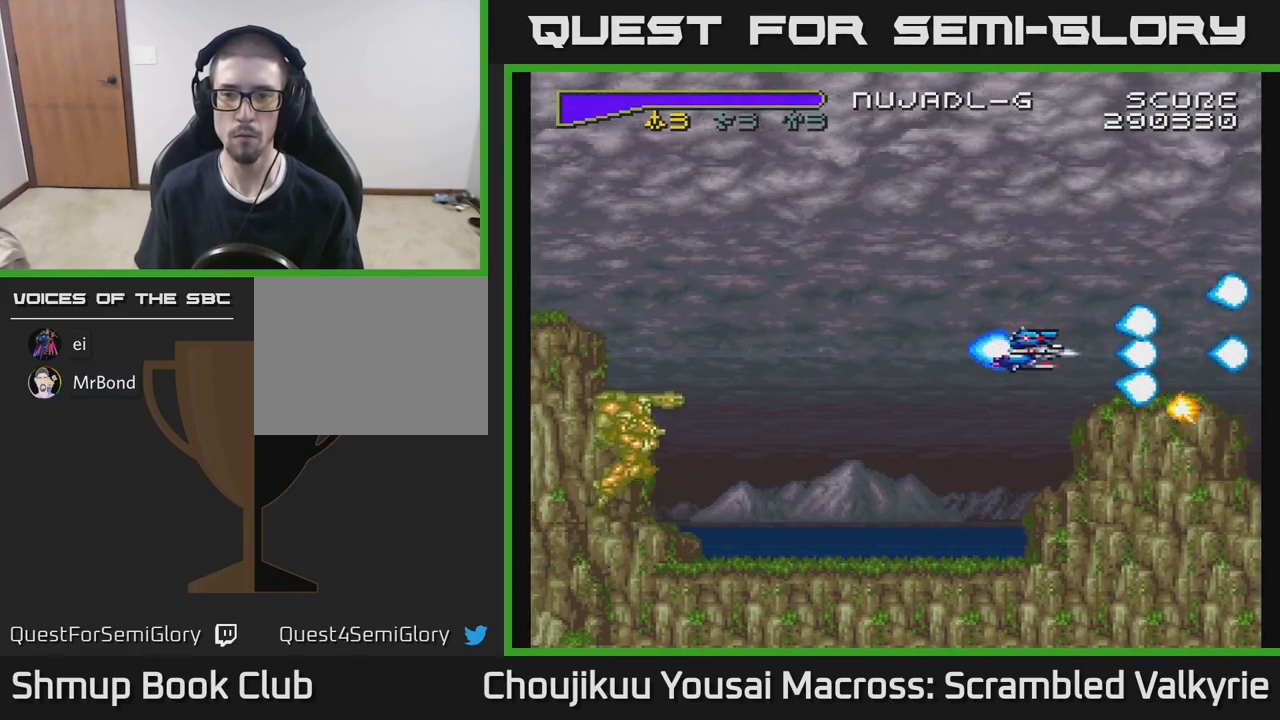
{"buttons": ["A", "DPAD_LEFT"], "events": [[133, "DPAD_RIGHT", "up"], [150, "DPAD_UP", "down"], [167, "DPAD_LEFT", "down"], [217, "DPAD_UP", "up"]]}
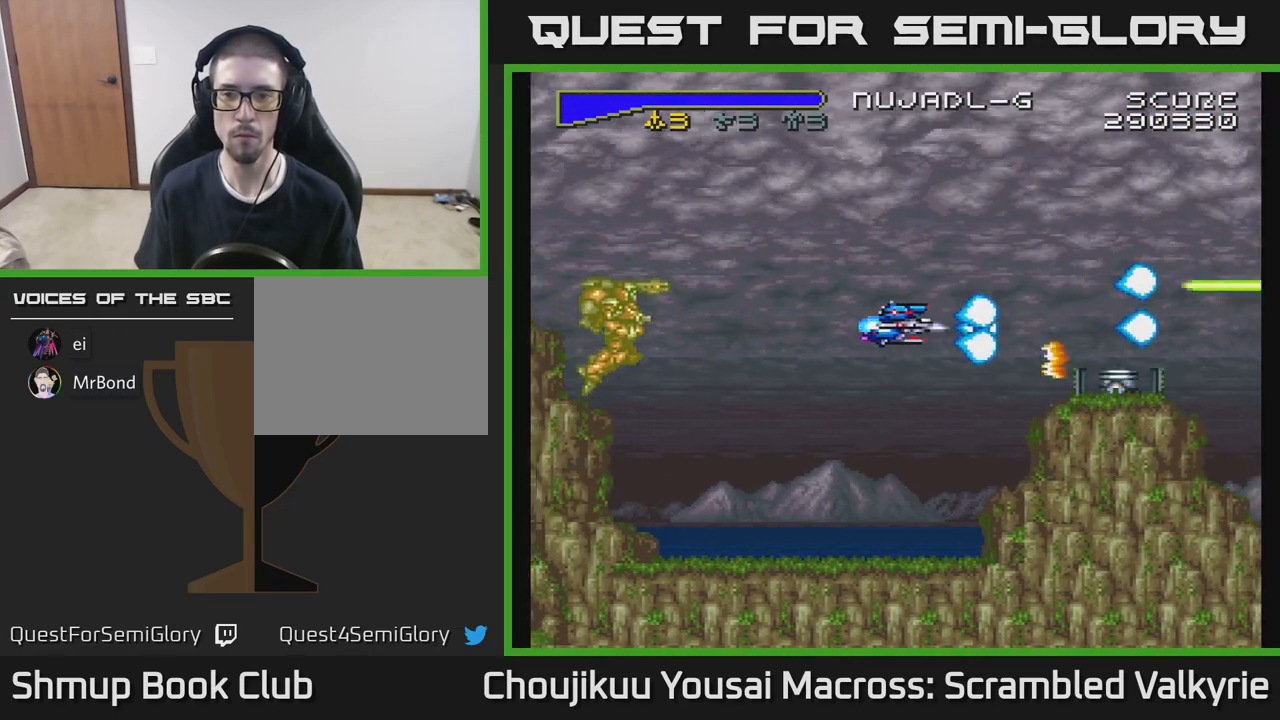
{"buttons": ["A"], "events": [[117, "DPAD_LEFT", "up"], [133, "DPAD_DOWN", "down"], [167, "DPAD_RIGHT", "down"], [183, "DPAD_DOWN", "up"], [250, "DPAD_RIGHT", "up"]]}
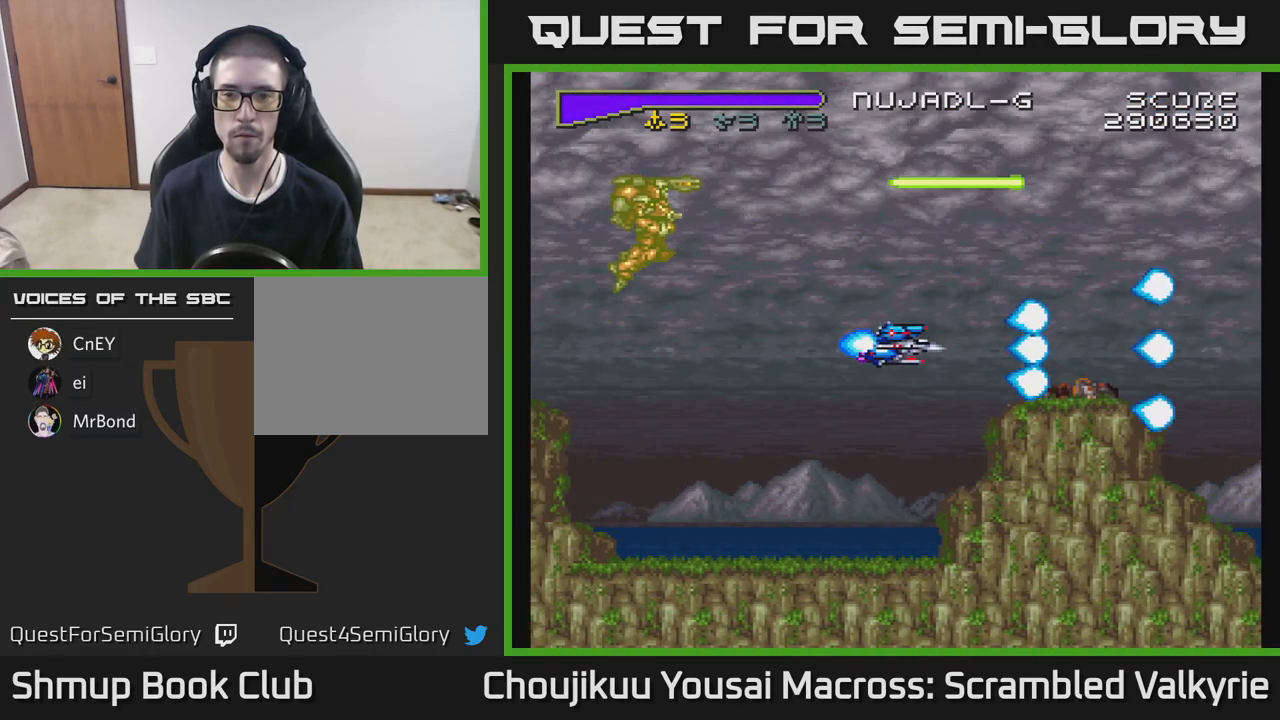
{"buttons": ["A"], "events": [[183, "DPAD_UP", "down"], [283, "DPAD_UP", "up"]]}
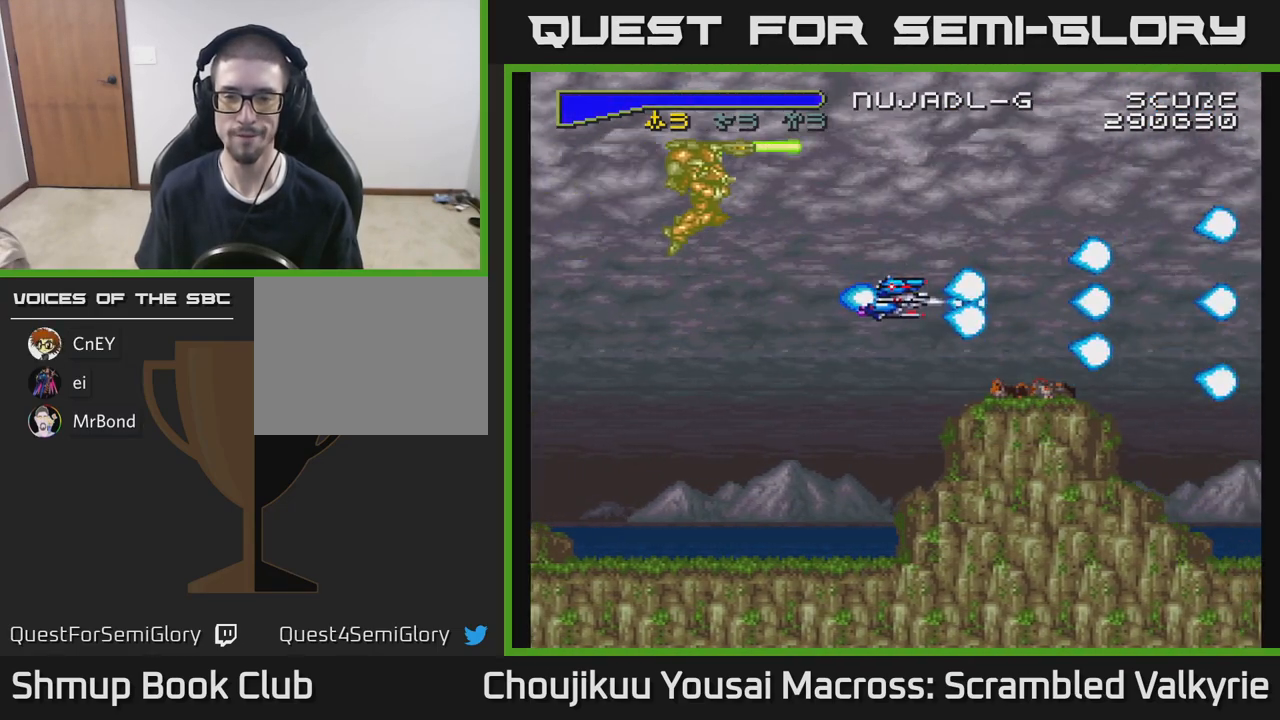
{"buttons": ["A", "DPAD_RIGHT"], "events": [[250, "DPAD_RIGHT", "down"], [417, "DPAD_RIGHT", "up"], [467, "DPAD_RIGHT", "down"]]}
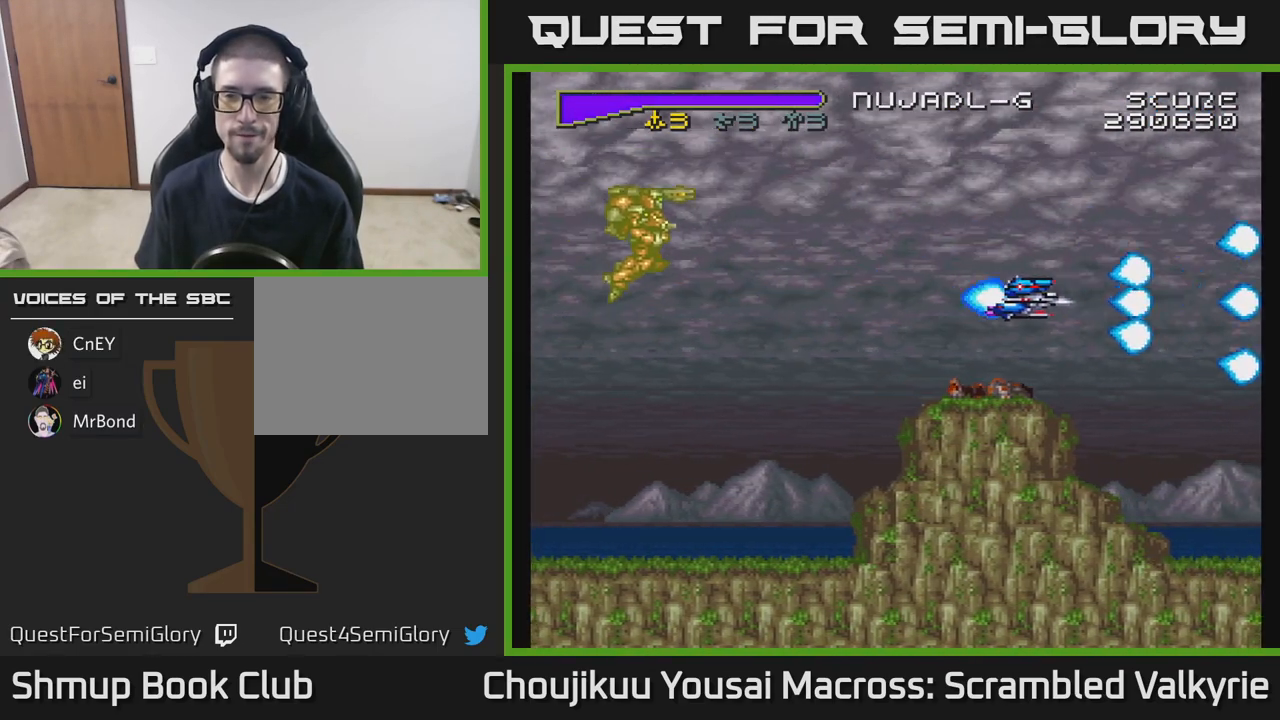
{"buttons": ["A", "X", "DPAD_LEFT"], "events": [[267, "DPAD_DOWN", "down"], [267, "DPAD_RIGHT", "up"], [317, "DPAD_DOWN", "up"], [317, "DPAD_LEFT", "down"], [433, "X", "down"]]}
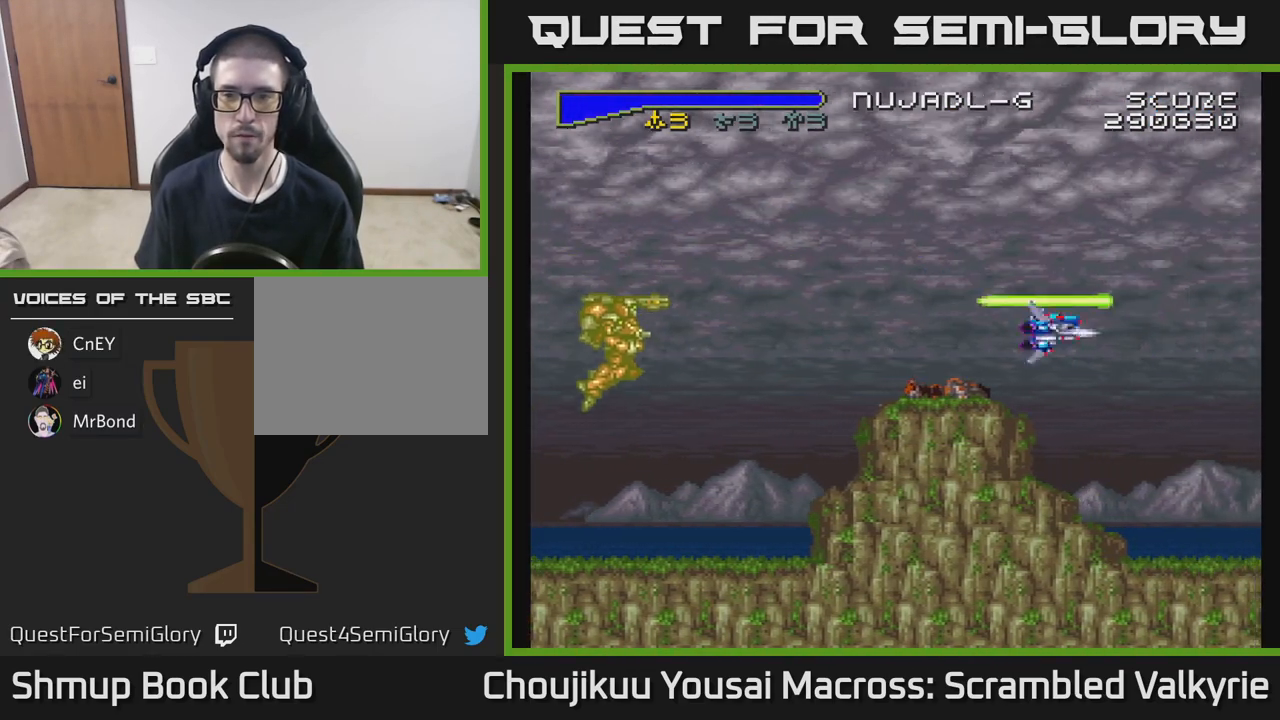
{"buttons": ["A", "DPAD_UP", "DPAD_LEFT"], "events": [[50, "X", "up"], [250, "X", "down"], [400, "X", "up"], [467, "DPAD_UP", "down"]]}
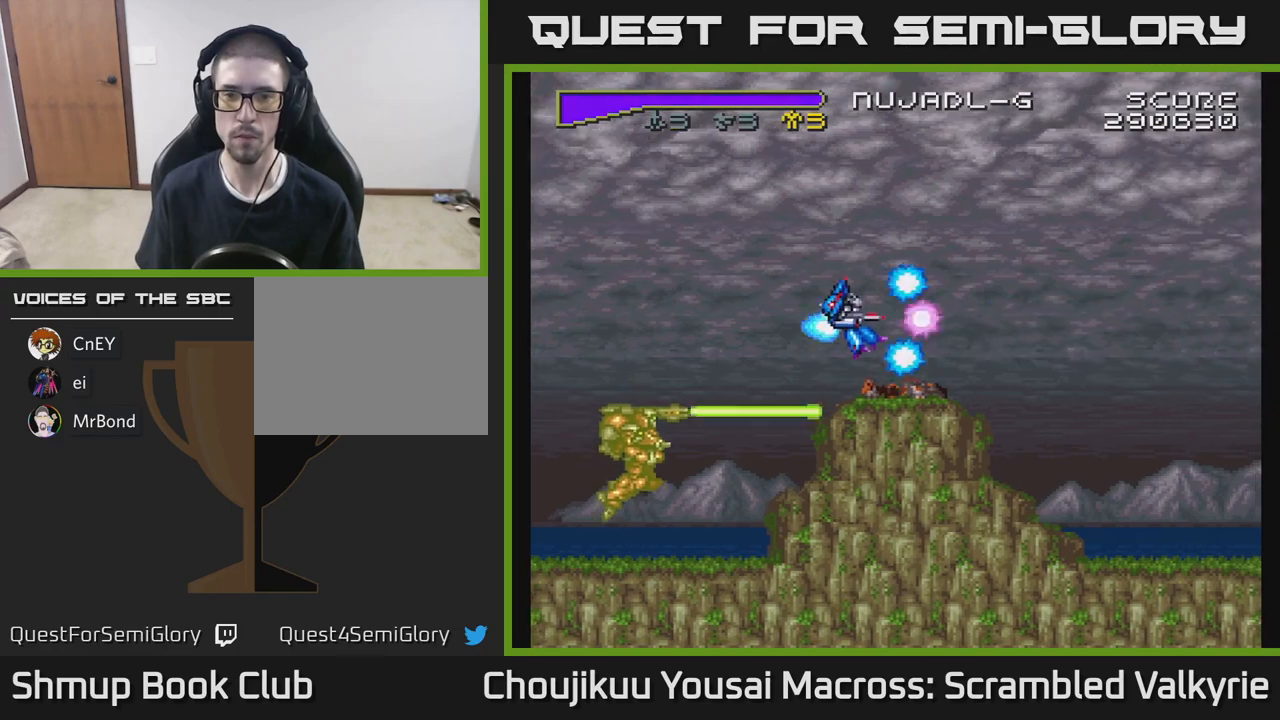
{"buttons": ["A"], "events": [[100, "DPAD_UP", "up"], [167, "DPAD_LEFT", "up"]]}
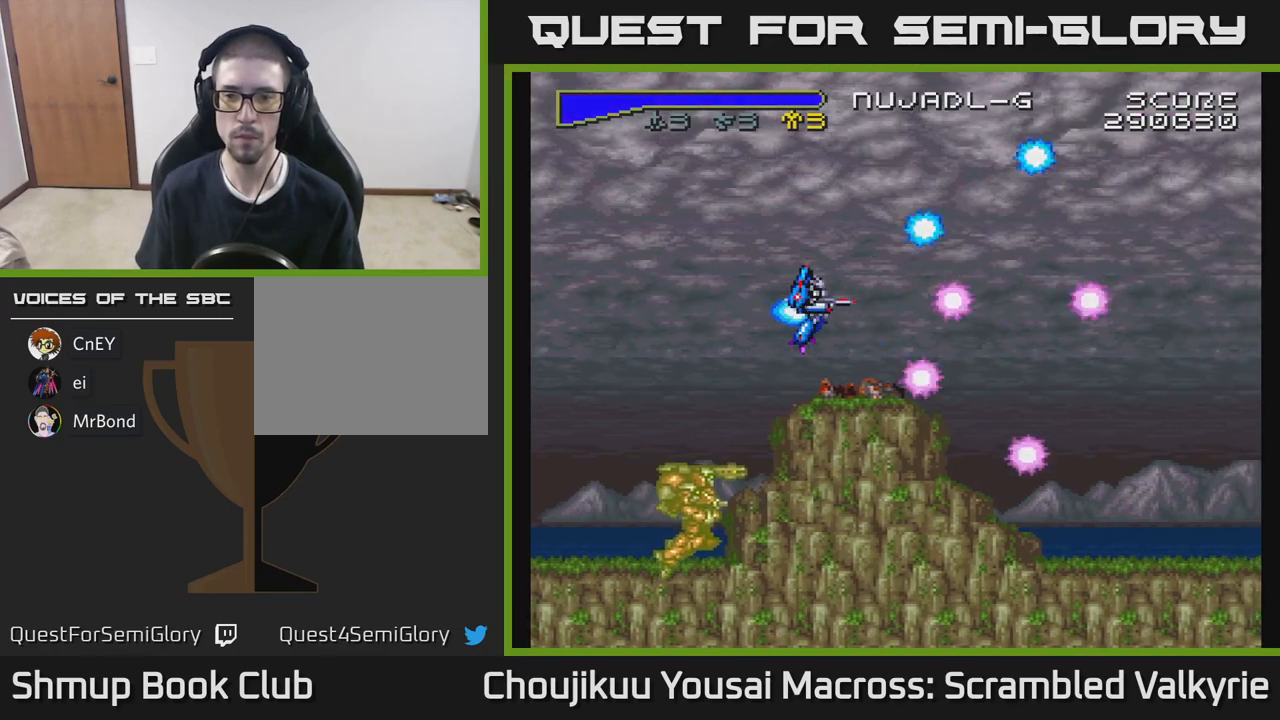
{"buttons": ["A", "DPAD_RIGHT"], "events": [[333, "DPAD_RIGHT", "down"]]}
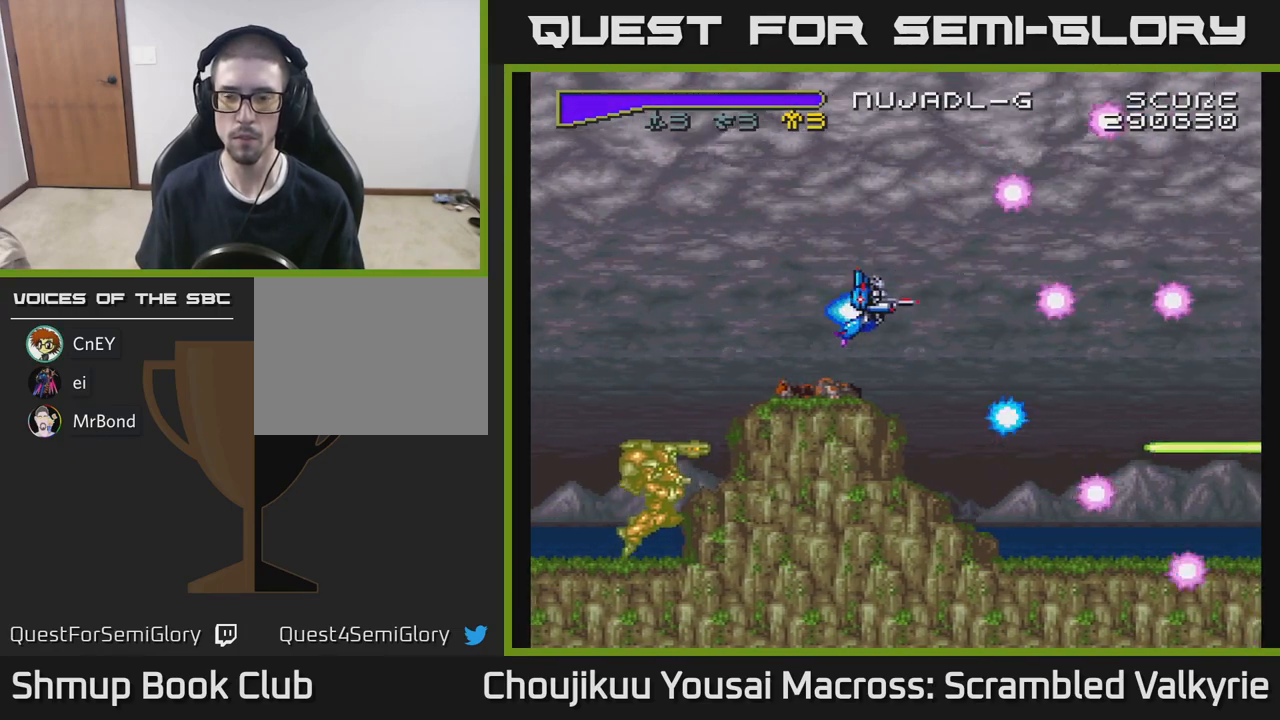
{"buttons": ["A", "DPAD_LEFT"], "events": [[300, "DPAD_DOWN", "down"], [333, "DPAD_RIGHT", "up"], [367, "DPAD_DOWN", "up"], [400, "DPAD_LEFT", "down"]]}
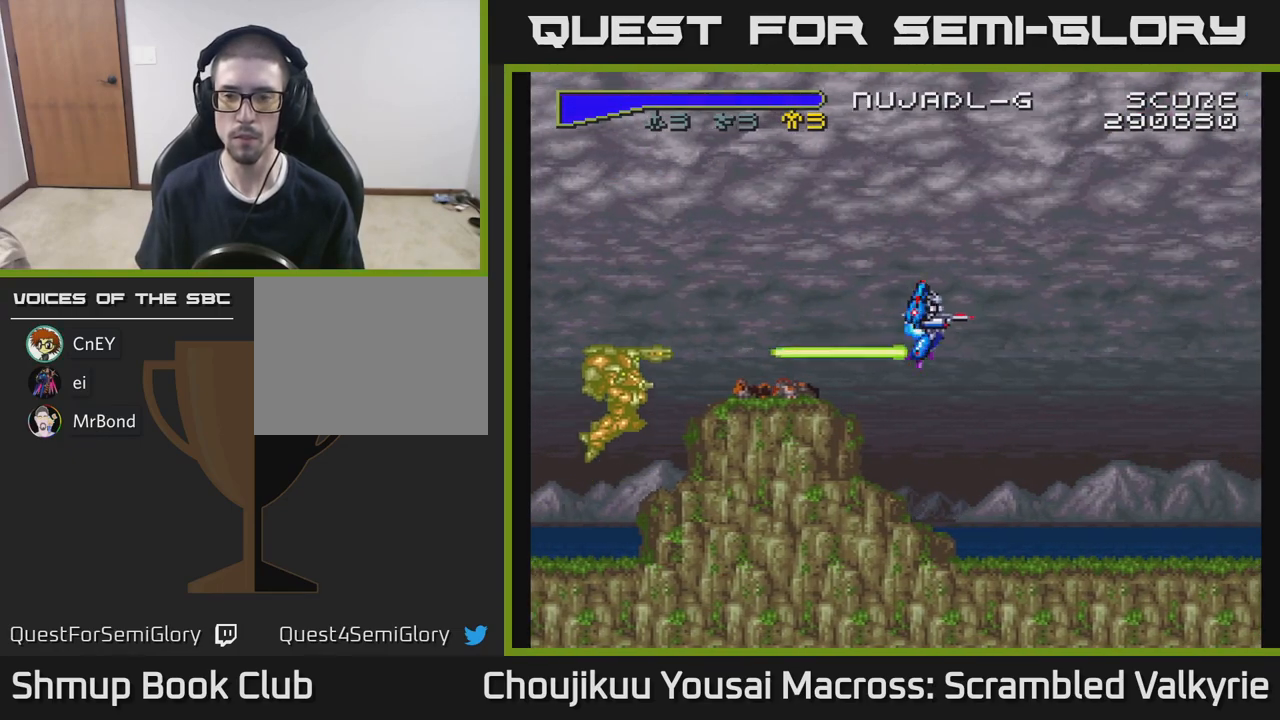
{"buttons": ["A", "DPAD_LEFT"], "events": [[17, "DPAD_LEFT", "up"], [67, "DPAD_RIGHT", "down"], [167, "DPAD_RIGHT", "up"], [200, "DPAD_LEFT", "down"], [200, "DPAD_UP", "down"], [483, "DPAD_UP", "up"]]}
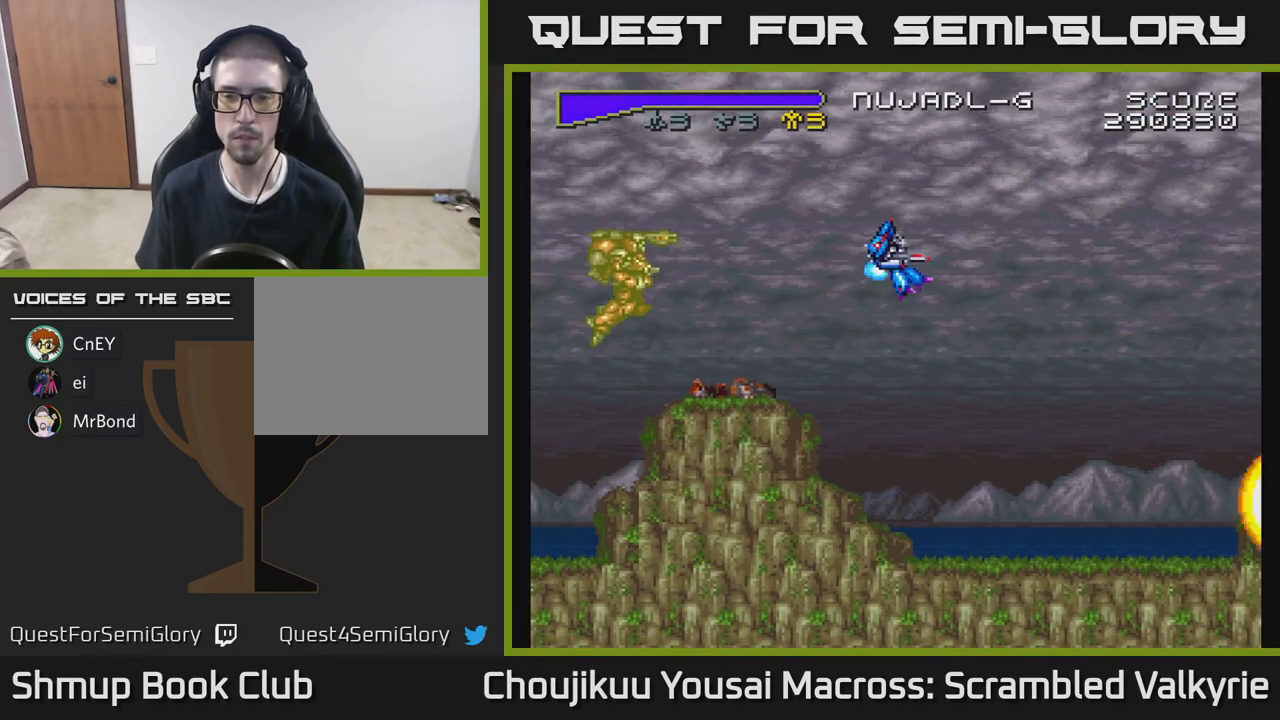
{"buttons": ["A"], "events": [[117, "DPAD_LEFT", "up"], [133, "DPAD_DOWN", "down"], [483, "DPAD_DOWN", "up"]]}
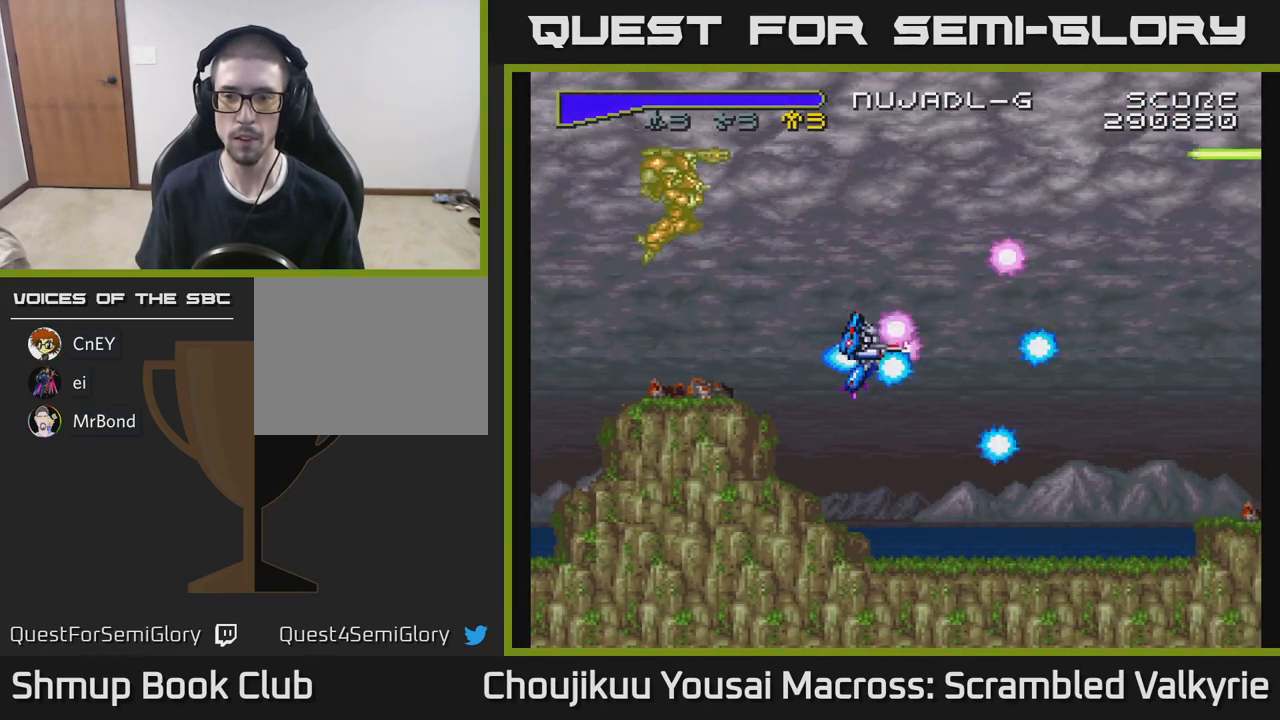
{"buttons": ["A"], "events": []}
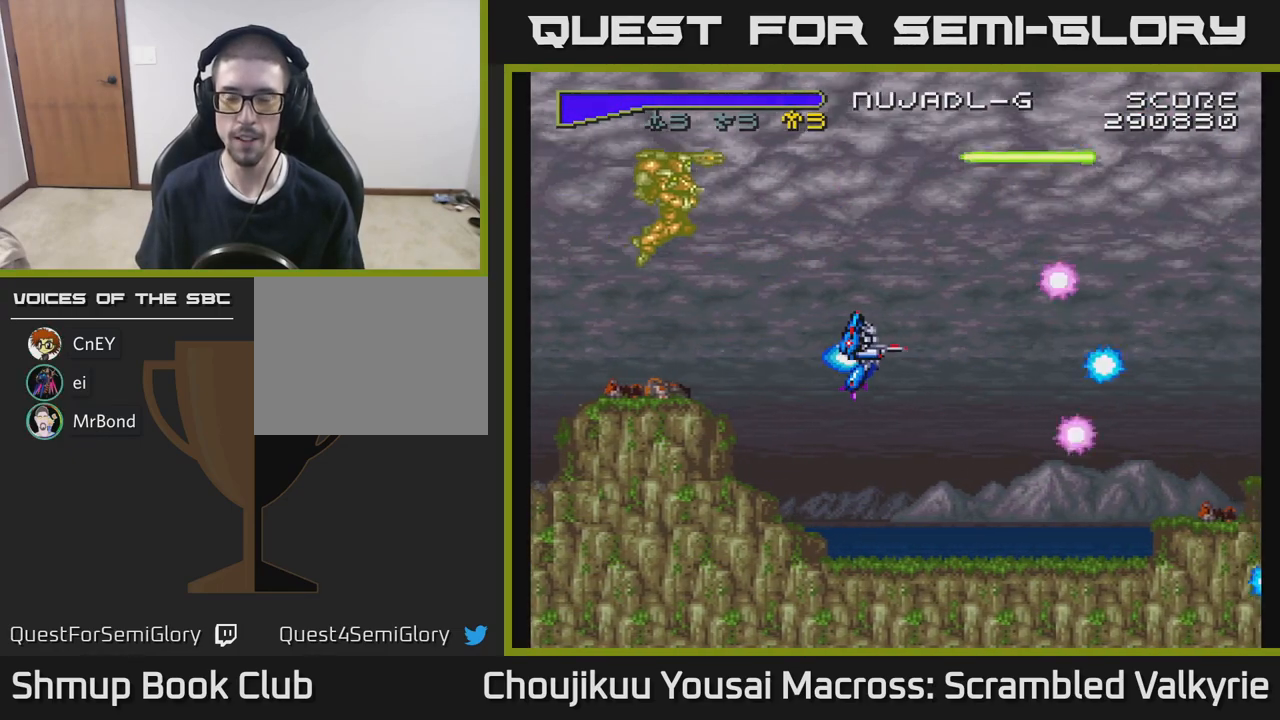
{"buttons": ["A"], "events": []}
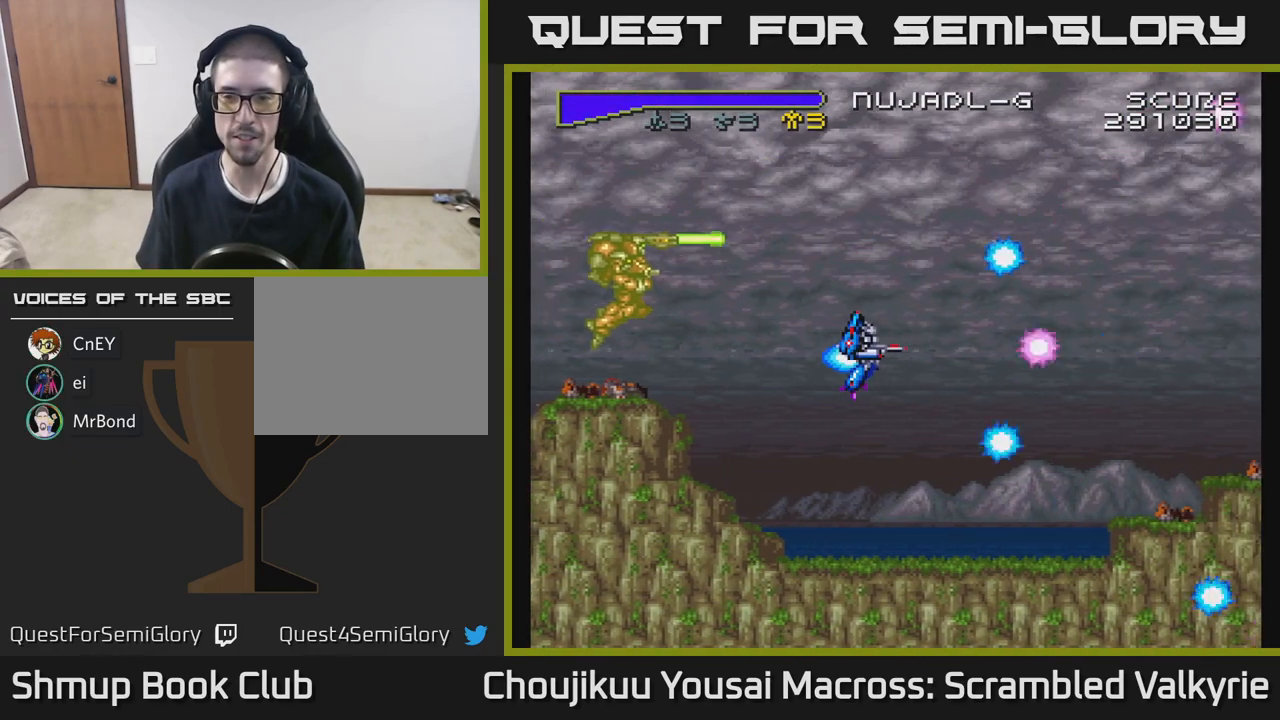
{"buttons": ["A", "DPAD_UP"], "events": [[217, "DPAD_UP", "down"]]}
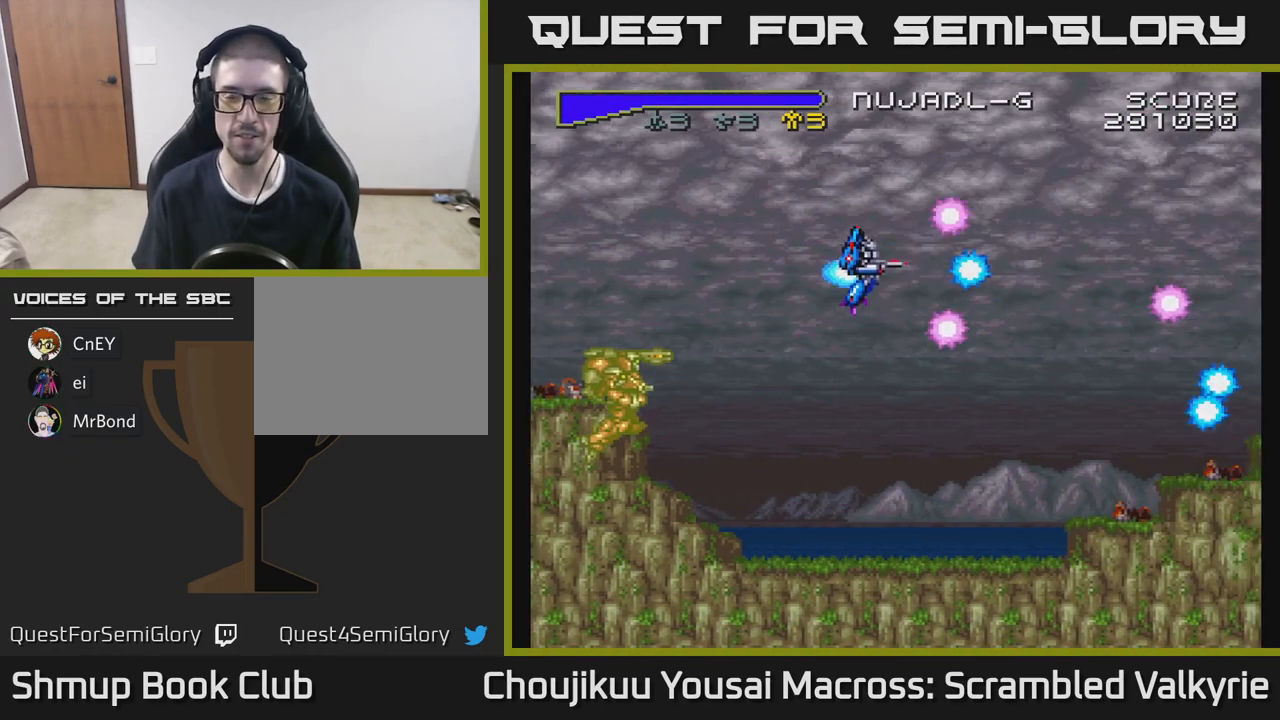
{"buttons": ["A"], "events": [[233, "DPAD_UP", "up"]]}
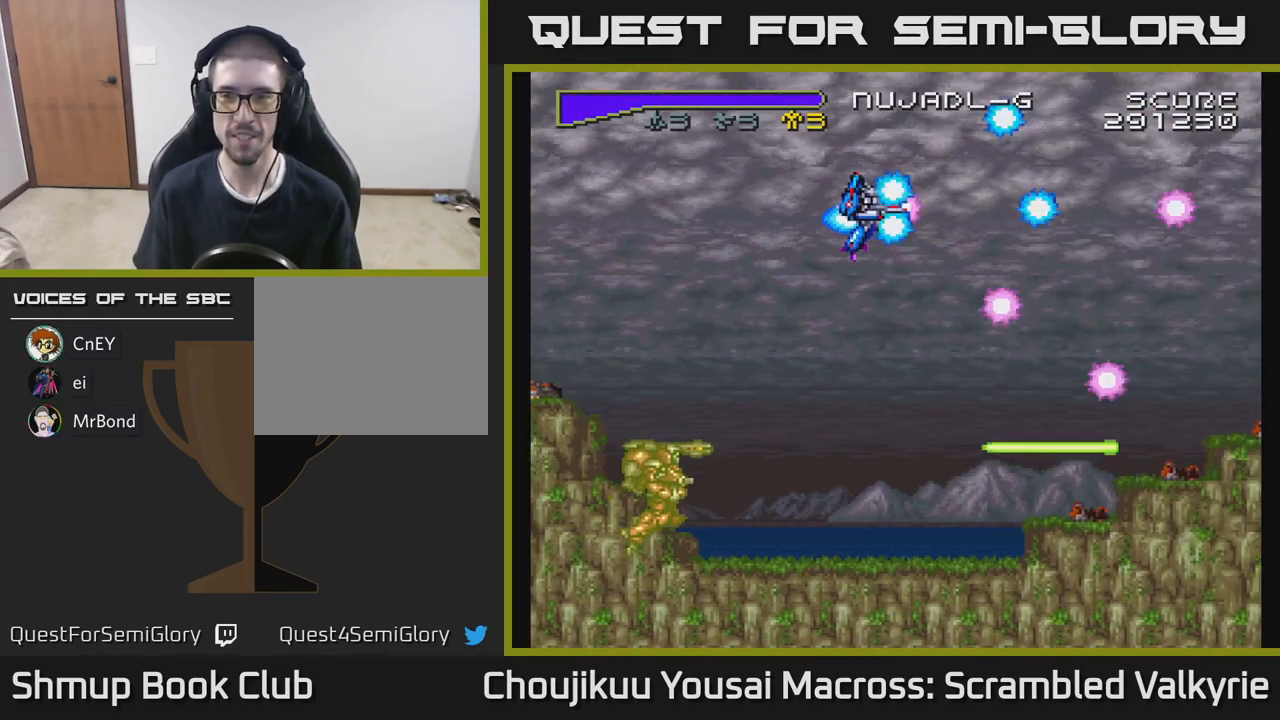
{"buttons": ["A", "DPAD_DOWN"], "events": [[367, "DPAD_DOWN", "down"]]}
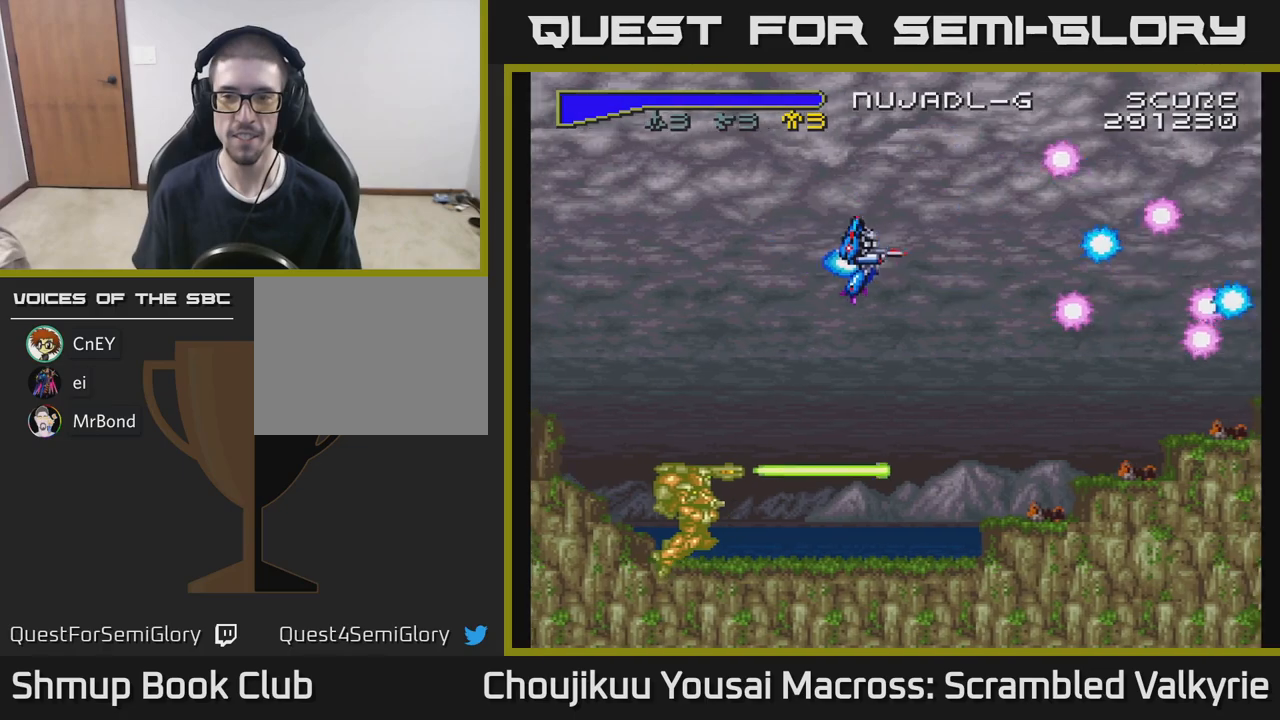
{"buttons": ["A", "DPAD_DOWN"], "events": []}
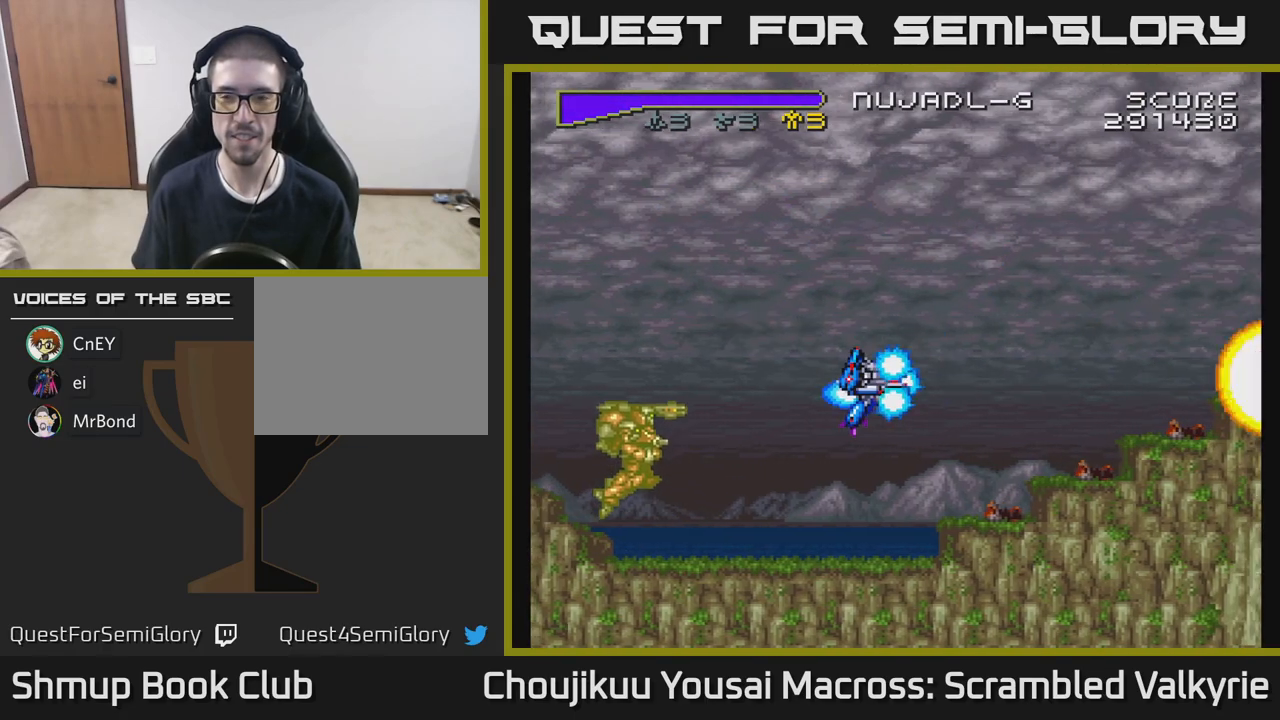
{"buttons": ["A"], "events": [[17, "DPAD_DOWN", "up"], [167, "DPAD_UP", "down"], [317, "DPAD_UP", "up"]]}
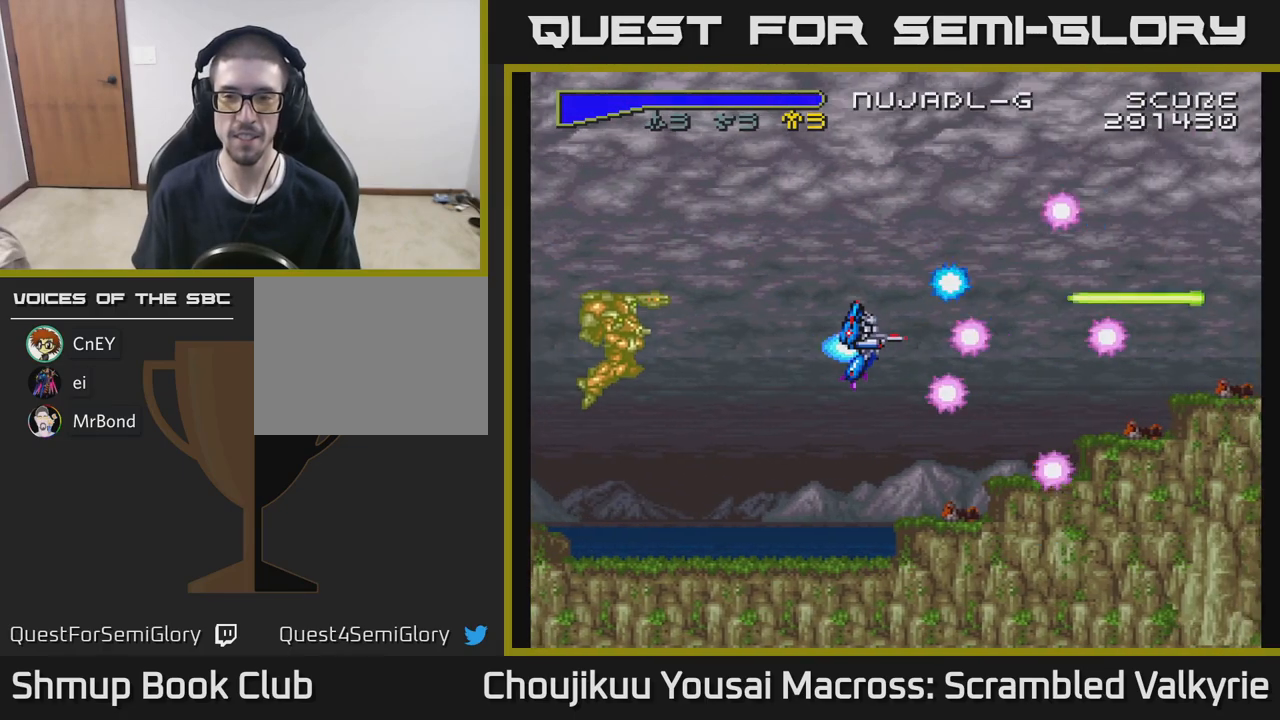
{"buttons": ["A", "DPAD_UP"], "events": [[283, "DPAD_UP", "down"]]}
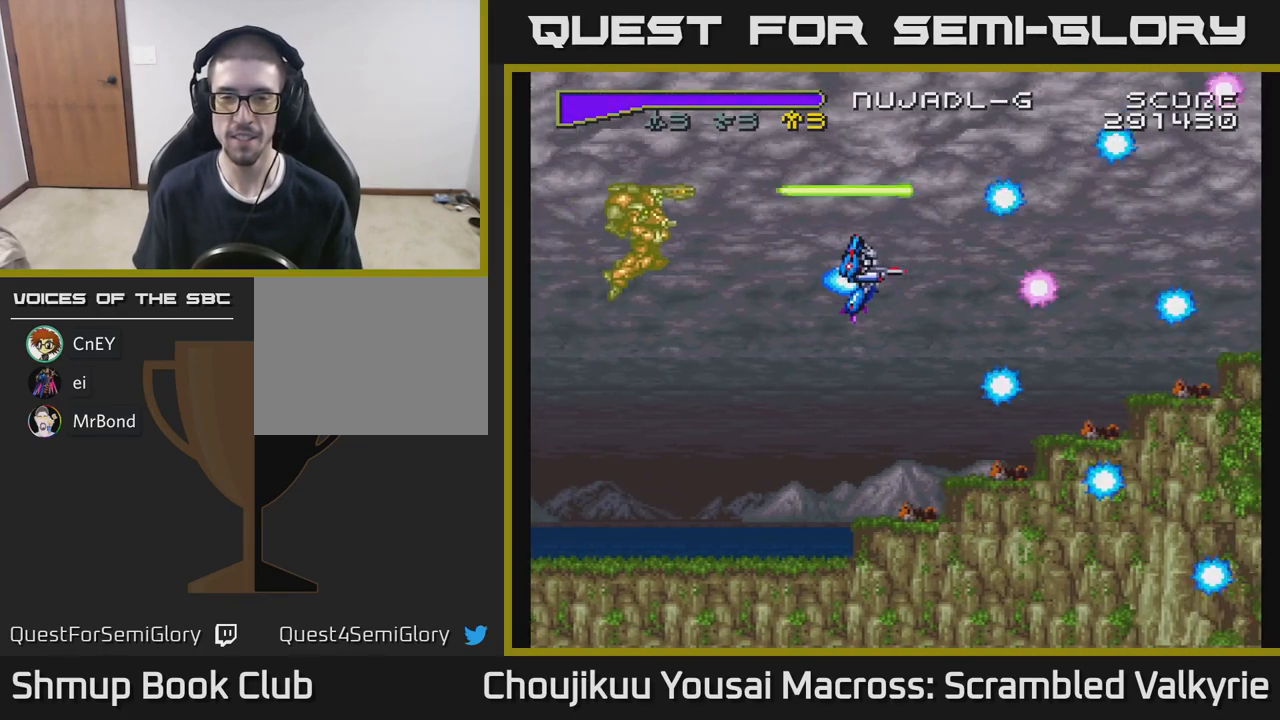
{"buttons": ["A", "DPAD_DOWN"], "events": [[150, "DPAD_UP", "up"], [483, "DPAD_DOWN", "down"]]}
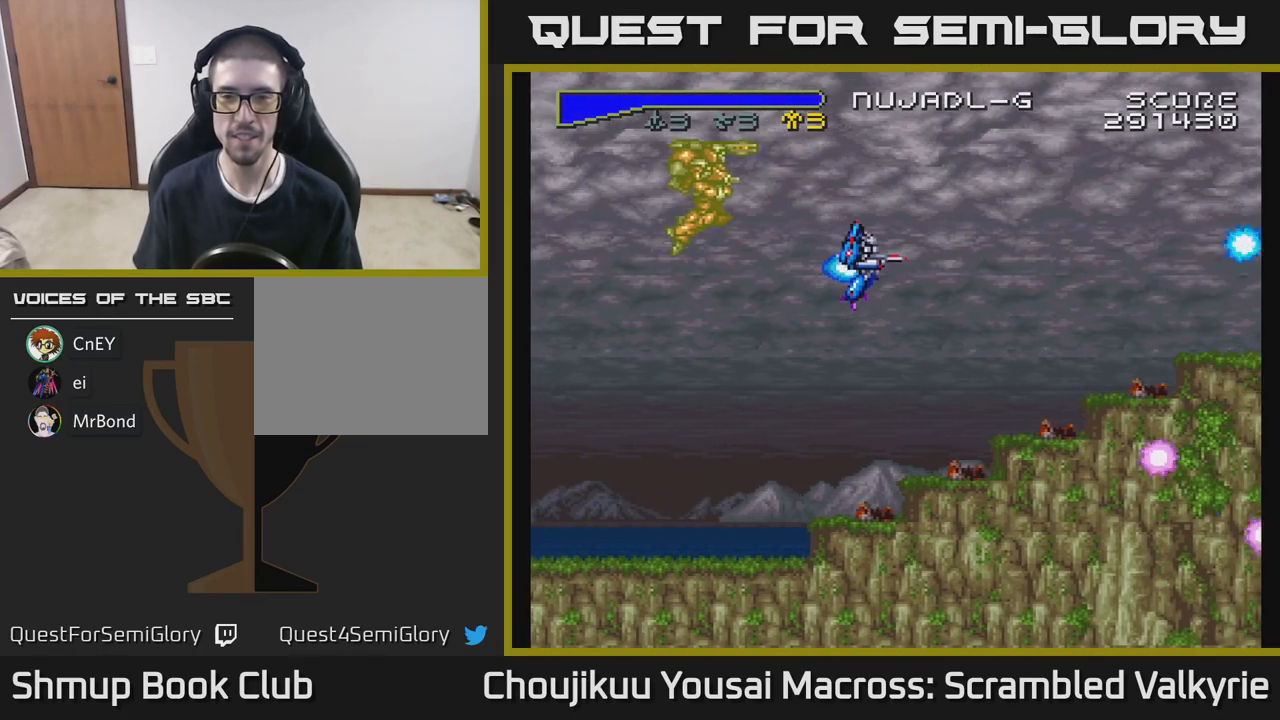
{"buttons": ["A", "DPAD_UP"], "events": [[83, "DPAD_RIGHT", "down"], [350, "DPAD_DOWN", "up"], [433, "DPAD_RIGHT", "up"], [450, "DPAD_UP", "down"]]}